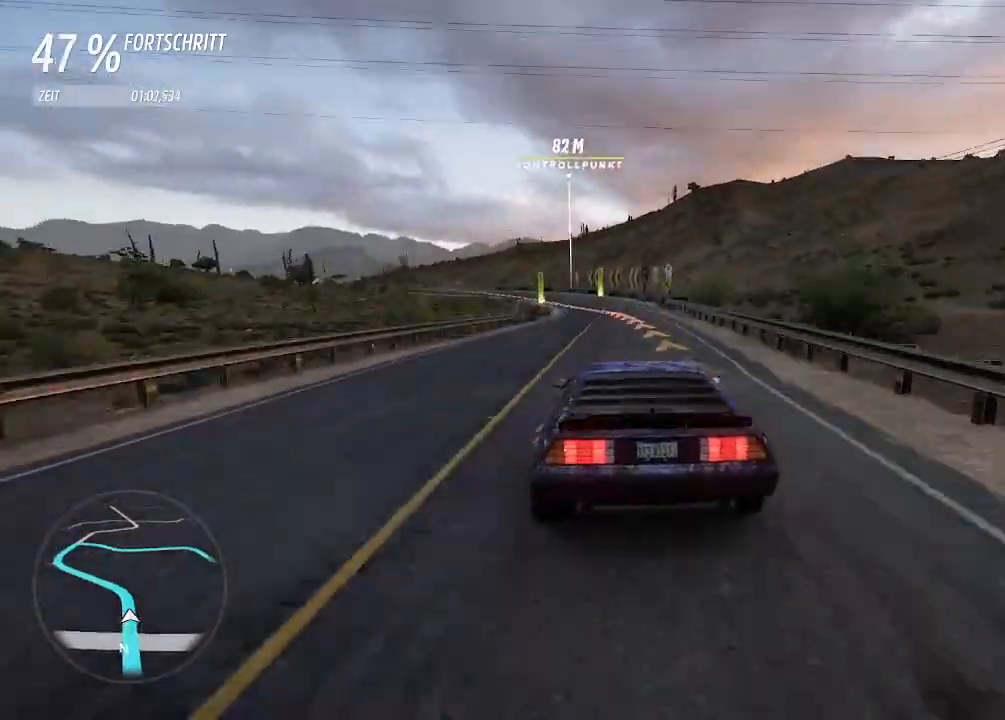
Gameplay with a controller (PlayStation layout); each line is a JSON object with the inputs held at the frame after it. "events" lists button and stick changes between this image and that frame as [ms after this image, input, new state], when the widget could be followed in between.
{"buttons": ["R2"], "left_stick": "up", "right_stick": "center", "events": [[33, "L2", "up"], [333, "left_stick", "up"], [400, "R2", "down"]]}
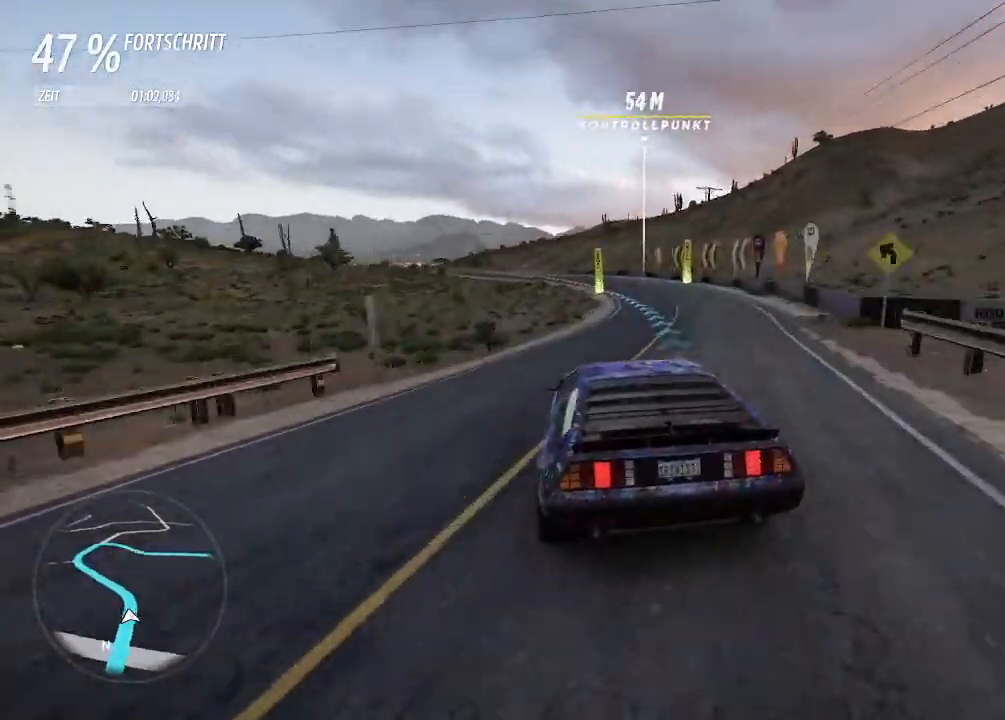
{"buttons": ["R2"], "left_stick": "left", "right_stick": "center", "events": [[200, "left_stick", "left"]]}
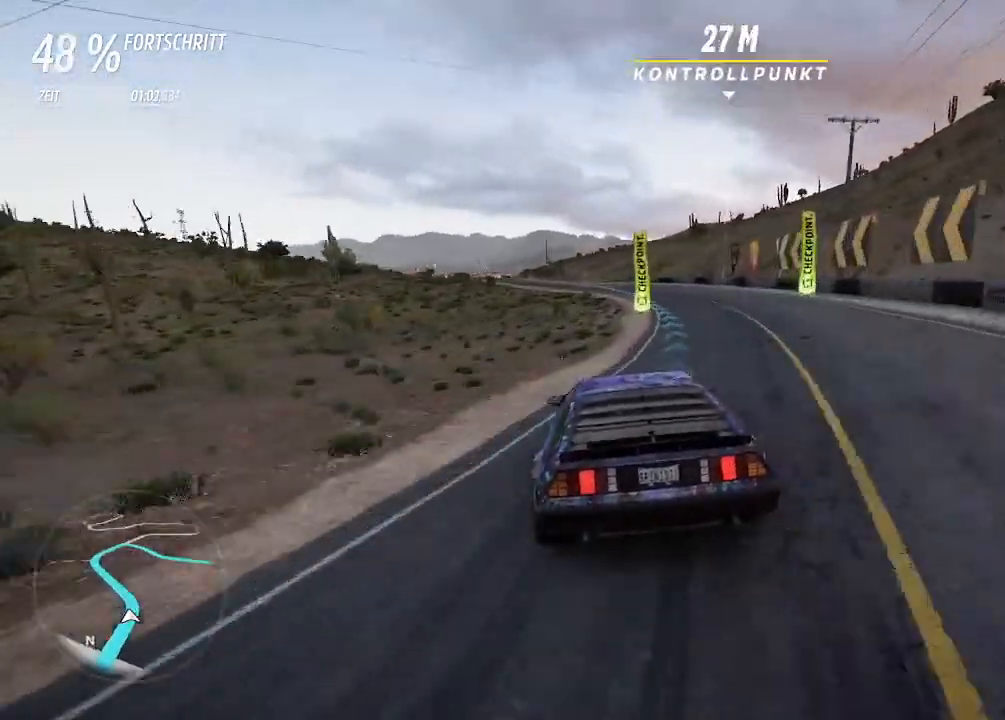
{"buttons": ["R2"], "left_stick": "left", "right_stick": "center", "events": []}
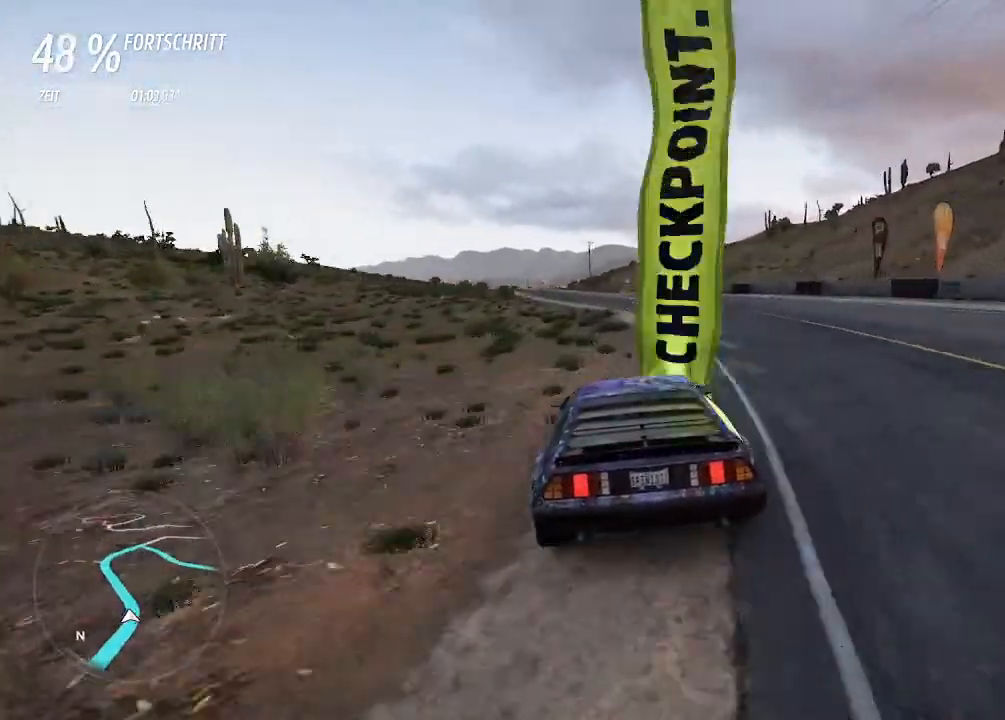
{"buttons": ["CIRCLE", "R2"], "left_stick": "left", "right_stick": "center", "events": [[300, "left_stick", "up-right"], [433, "left_stick", "left"], [500, "CIRCLE", "down"]]}
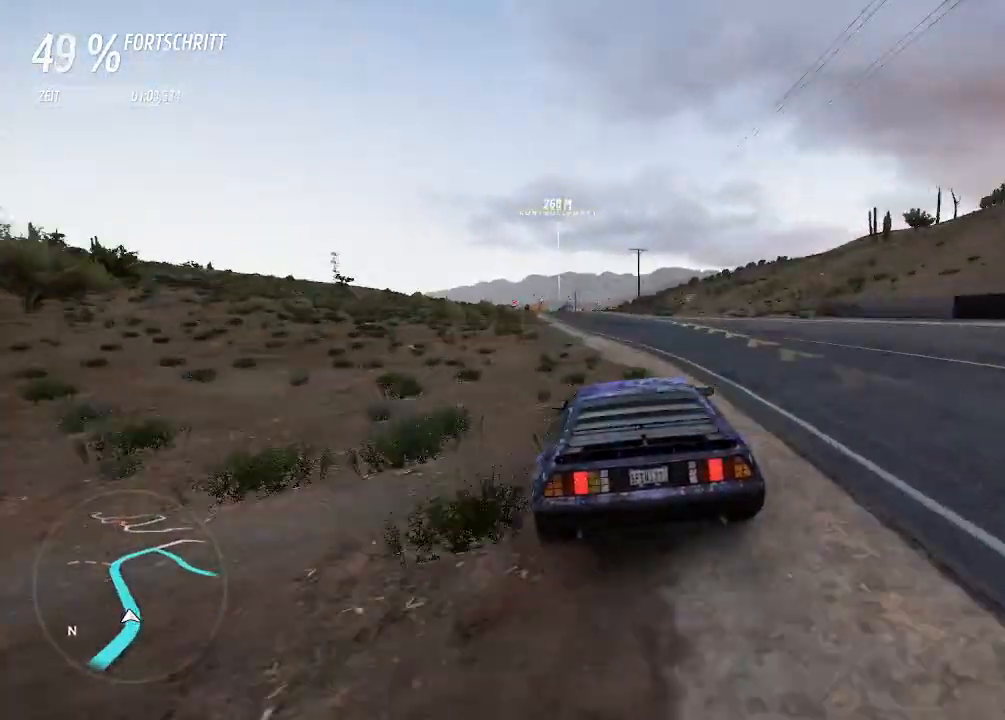
{"buttons": ["R2"], "left_stick": "left", "right_stick": "center", "events": [[100, "CIRCLE", "up"], [267, "left_stick", "center"], [367, "left_stick", "left"]]}
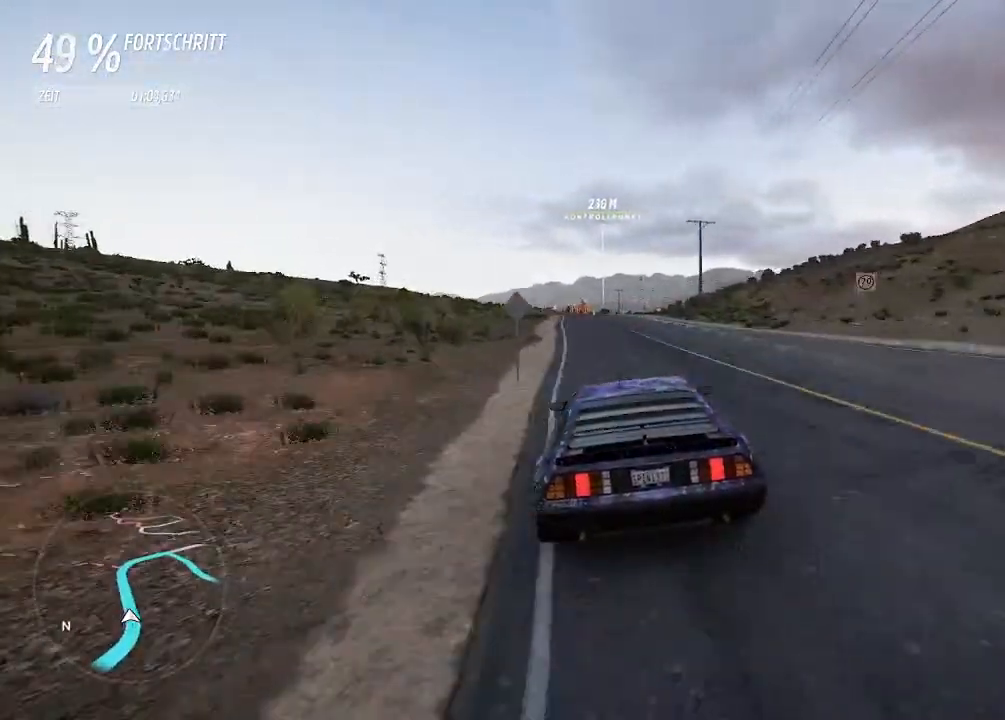
{"buttons": ["R2"], "left_stick": "center", "right_stick": "center", "events": [[133, "left_stick", "center"]]}
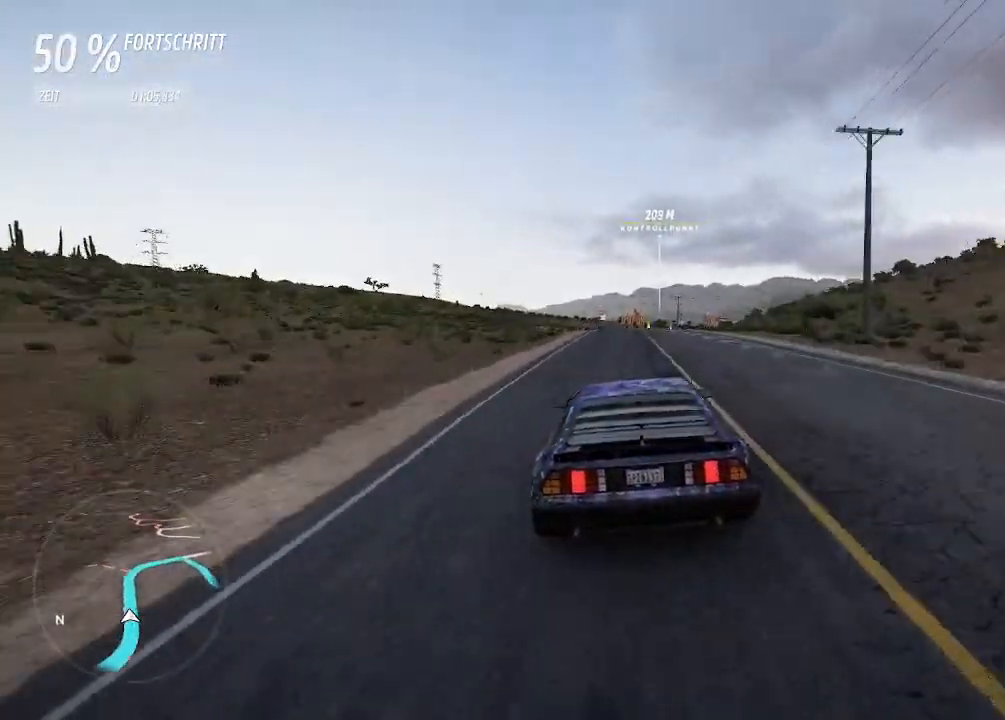
{"buttons": ["R2"], "left_stick": "left", "right_stick": "center", "events": [[33, "left_stick", "right"], [167, "left_stick", "center"], [433, "left_stick", "left"]]}
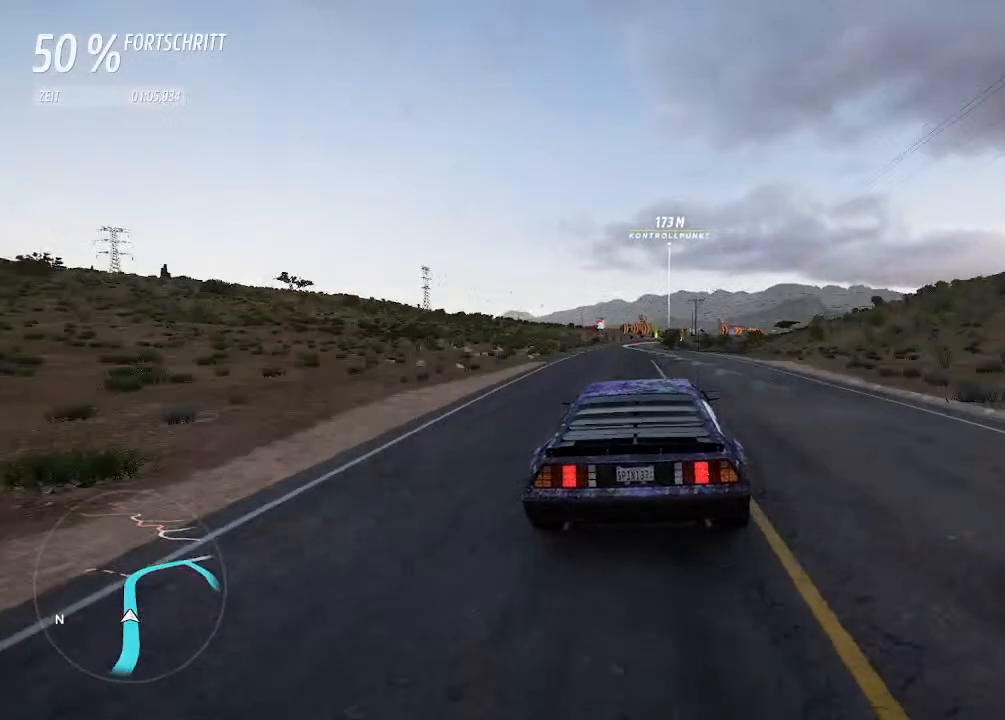
{"buttons": ["R2"], "left_stick": "left", "right_stick": "center", "events": [[33, "left_stick", "center"], [233, "left_stick", "left"]]}
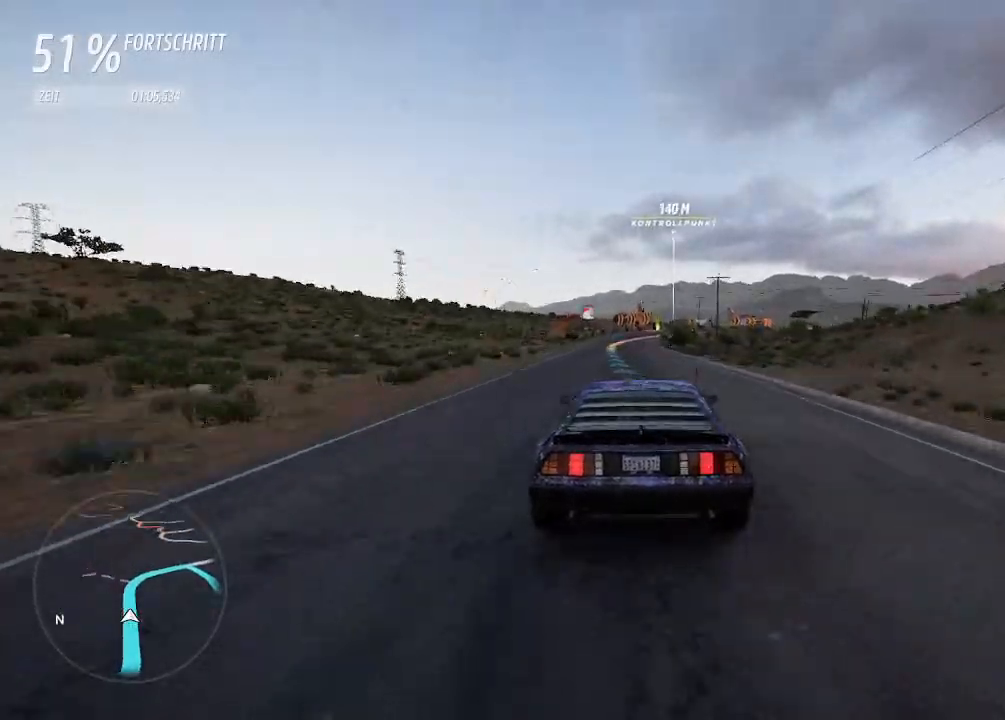
{"buttons": ["L2", "R2"], "left_stick": "right", "right_stick": "center", "events": [[33, "left_stick", "down-left"], [100, "R2", "up"], [200, "left_stick", "center"], [367, "R2", "down"], [400, "left_stick", "right"], [500, "L2", "down"]]}
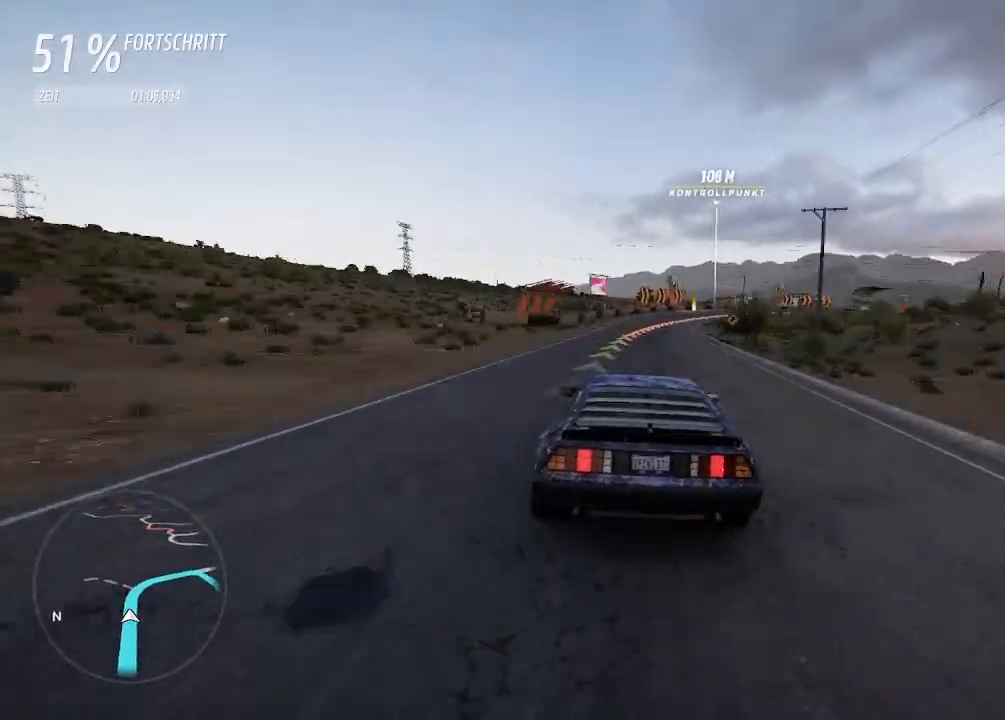
{"buttons": [], "left_stick": "center", "right_stick": "center", "events": [[33, "R2", "up"], [167, "left_stick", "center"], [267, "left_stick", "up-right"], [433, "L2", "up"], [467, "left_stick", "center"]]}
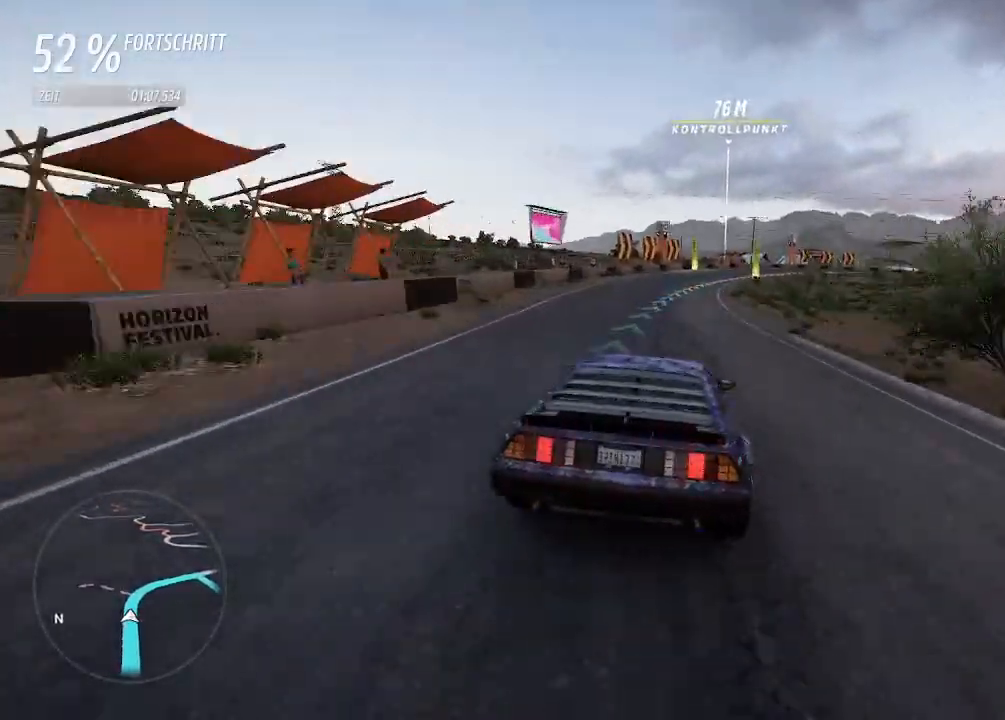
{"buttons": ["R2"], "left_stick": "right", "right_stick": "center", "events": [[67, "left_stick", "up-right"], [100, "R2", "down"], [367, "left_stick", "center"], [500, "left_stick", "right"]]}
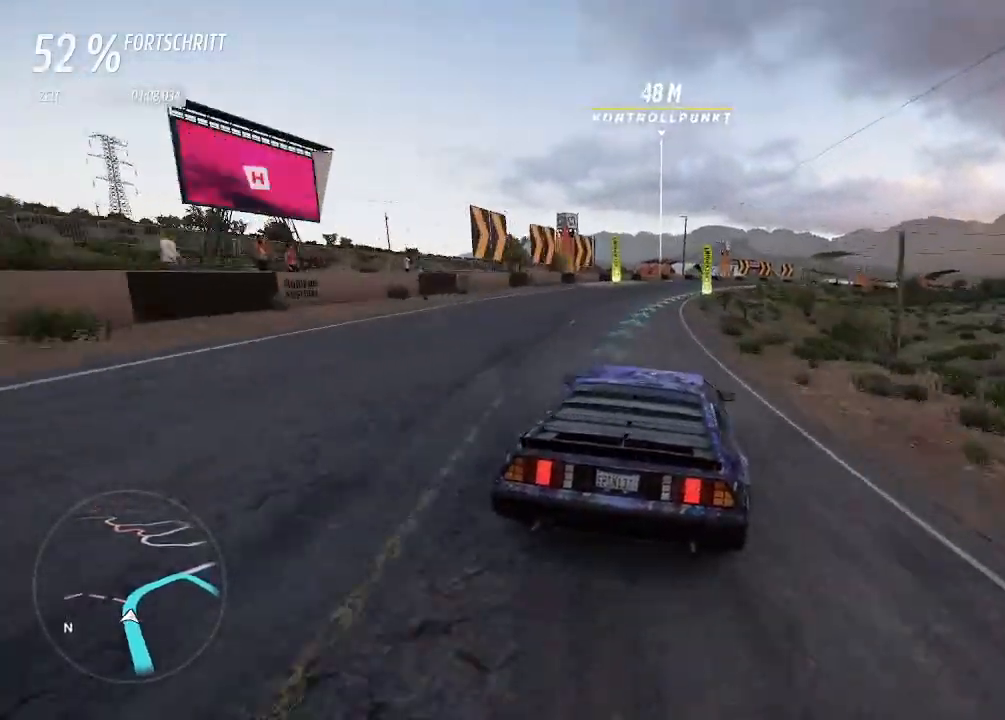
{"buttons": ["R2"], "left_stick": "right", "right_stick": "center", "events": []}
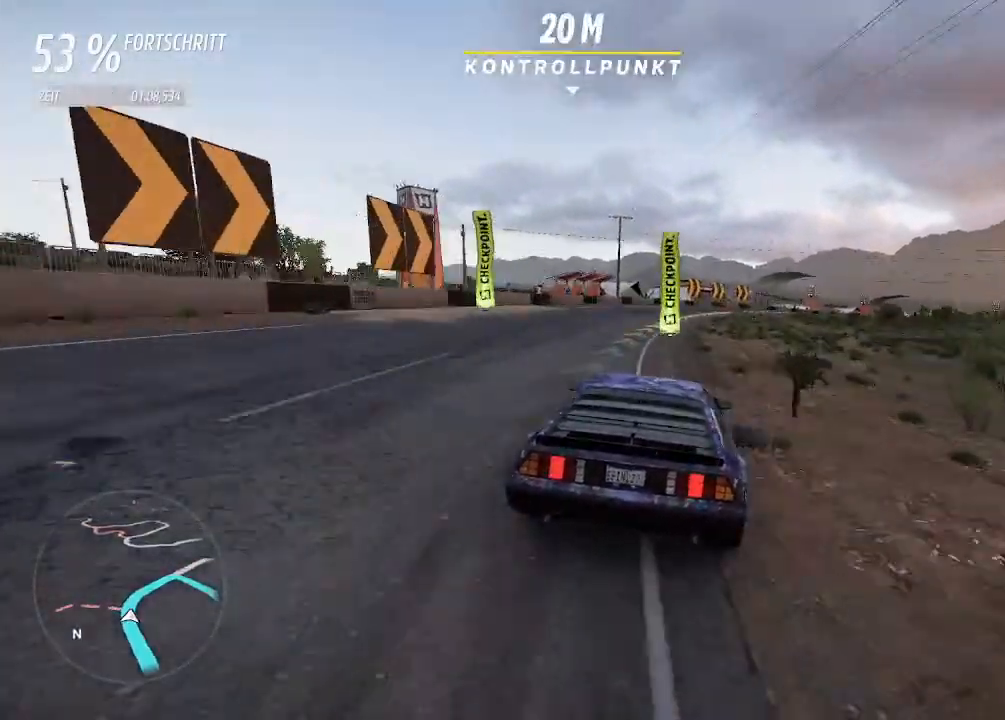
{"buttons": [], "left_stick": "right", "right_stick": "center", "events": [[367, "R2", "up"]]}
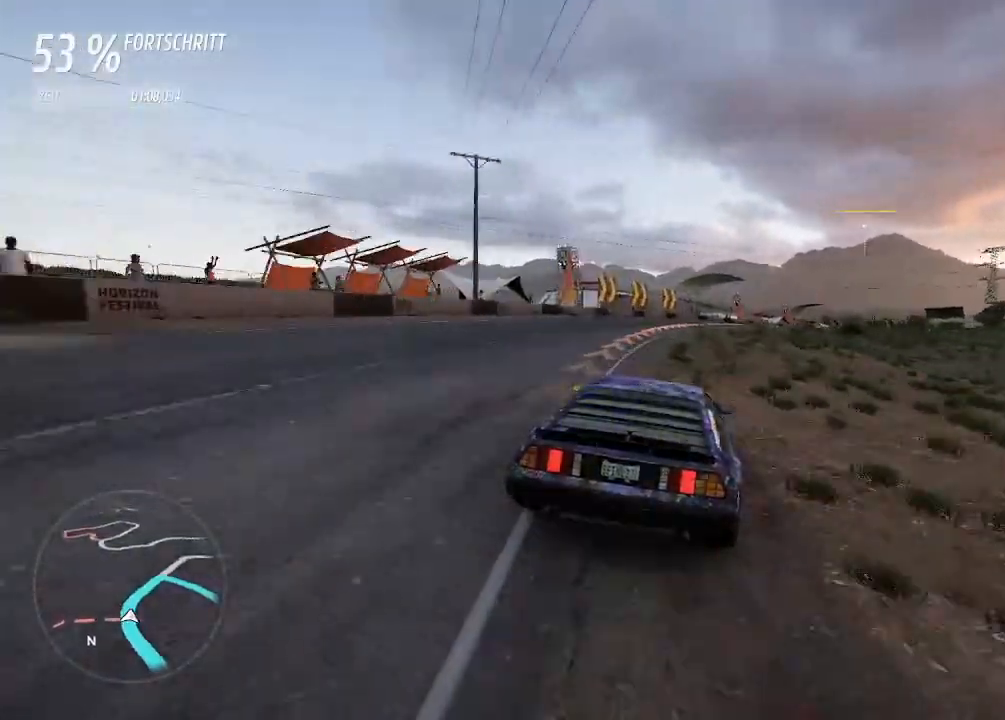
{"buttons": [], "left_stick": "right", "right_stick": "center", "events": []}
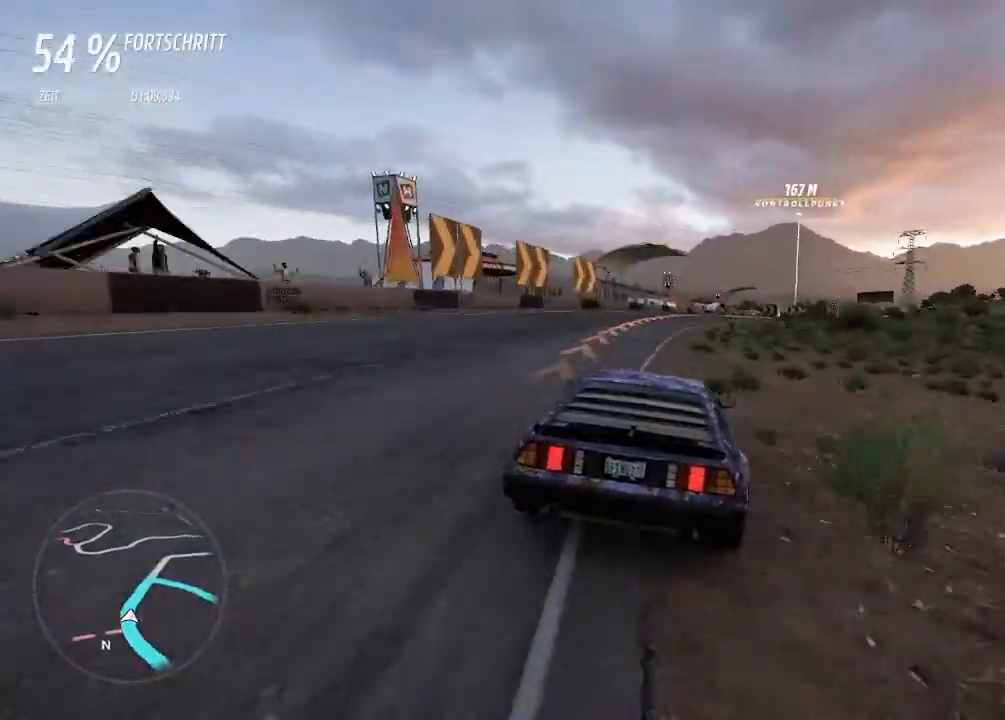
{"buttons": ["R2"], "left_stick": "right", "right_stick": "center", "events": [[133, "R2", "down"]]}
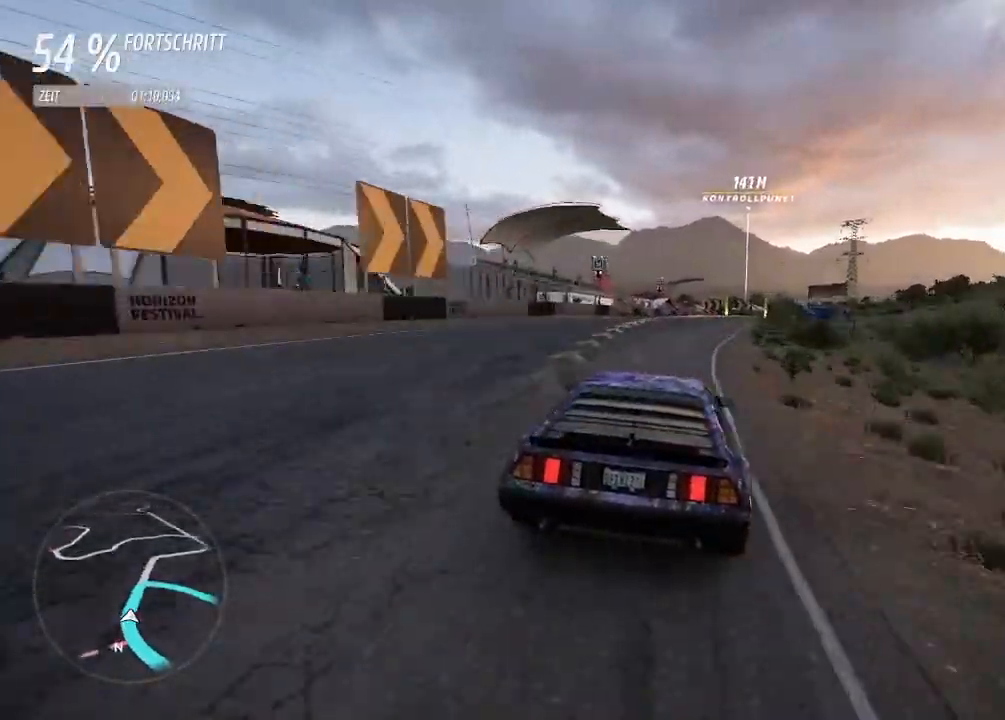
{"buttons": ["R2"], "left_stick": "right", "right_stick": "center", "events": [[300, "left_stick", "center"], [500, "left_stick", "right"]]}
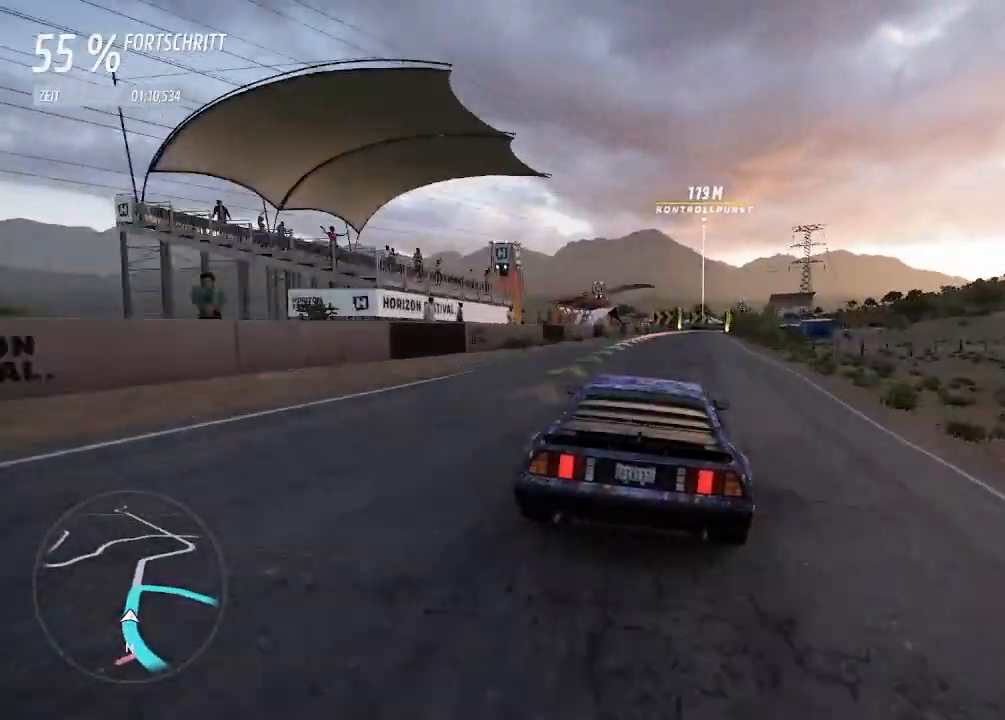
{"buttons": ["L2"], "left_stick": "right", "right_stick": "center", "events": [[233, "left_stick", "center"], [333, "L2", "down"], [333, "R2", "up"], [467, "left_stick", "right"]]}
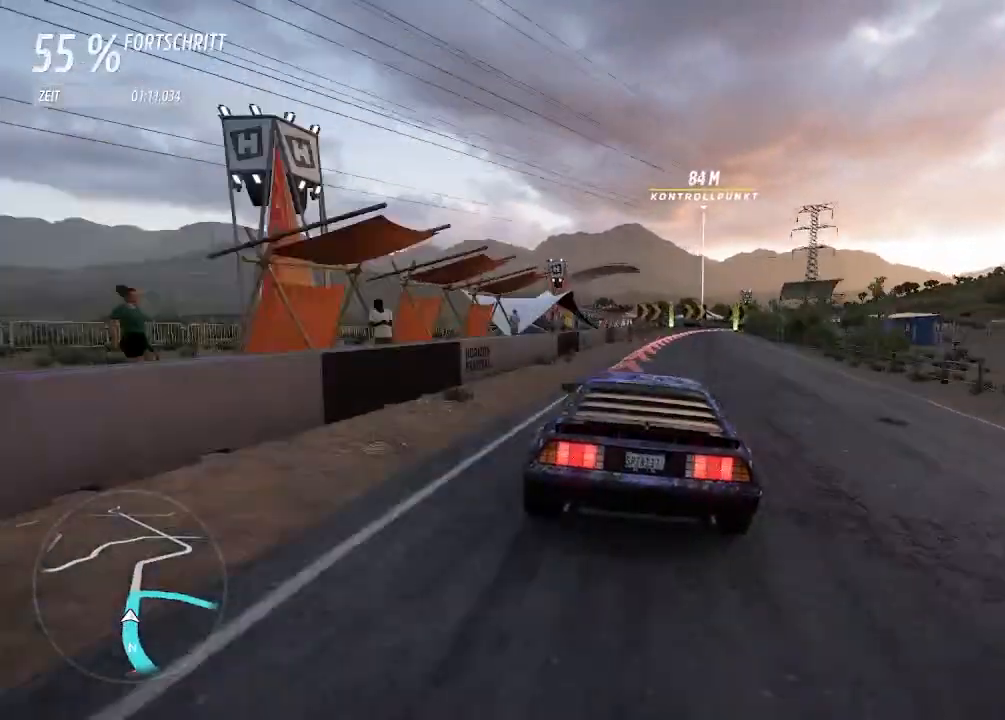
{"buttons": ["L2"], "left_stick": "down-right", "right_stick": "center"}
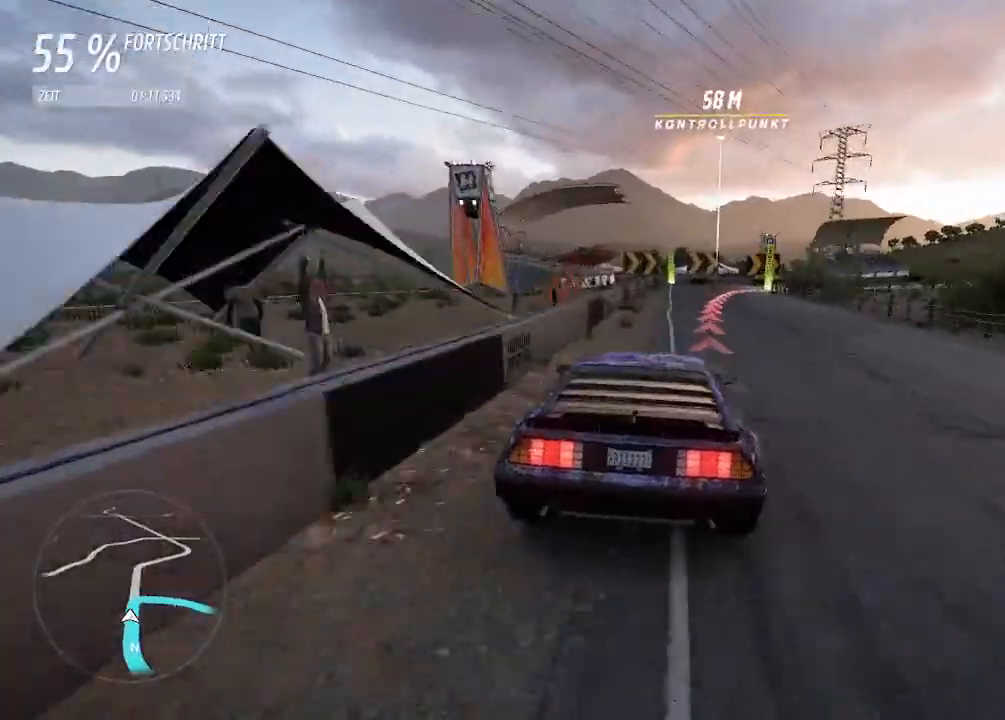
{"buttons": ["L2"], "left_stick": "down-right", "right_stick": "center", "events": [[100, "L2", "up"], [267, "L2", "down"]]}
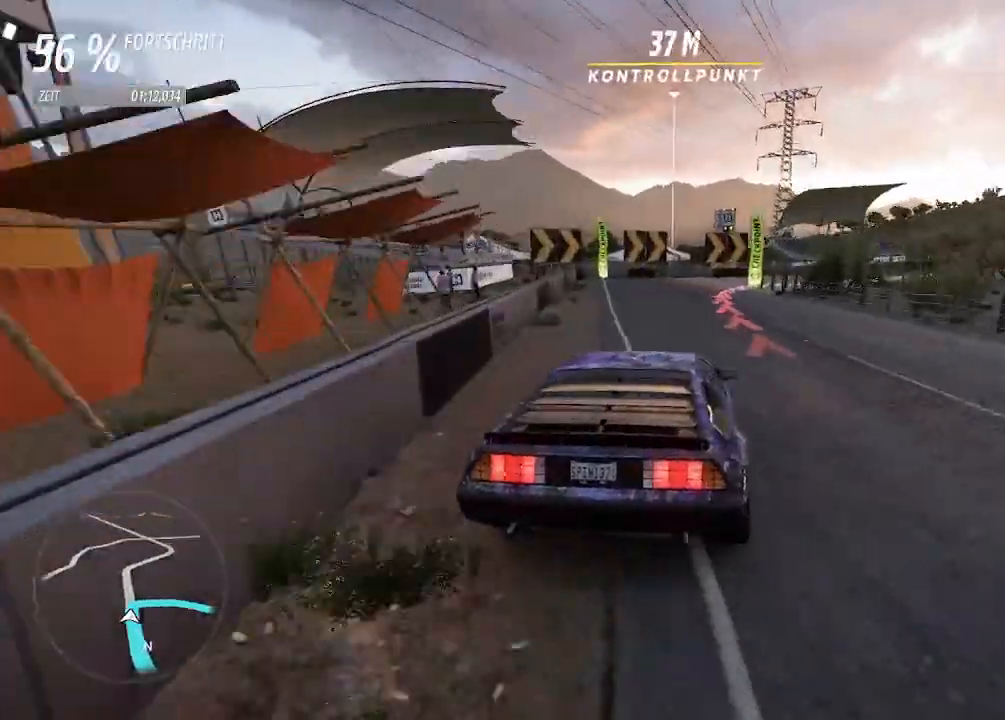
{"buttons": ["L2"], "left_stick": "down-right", "right_stick": "center", "events": []}
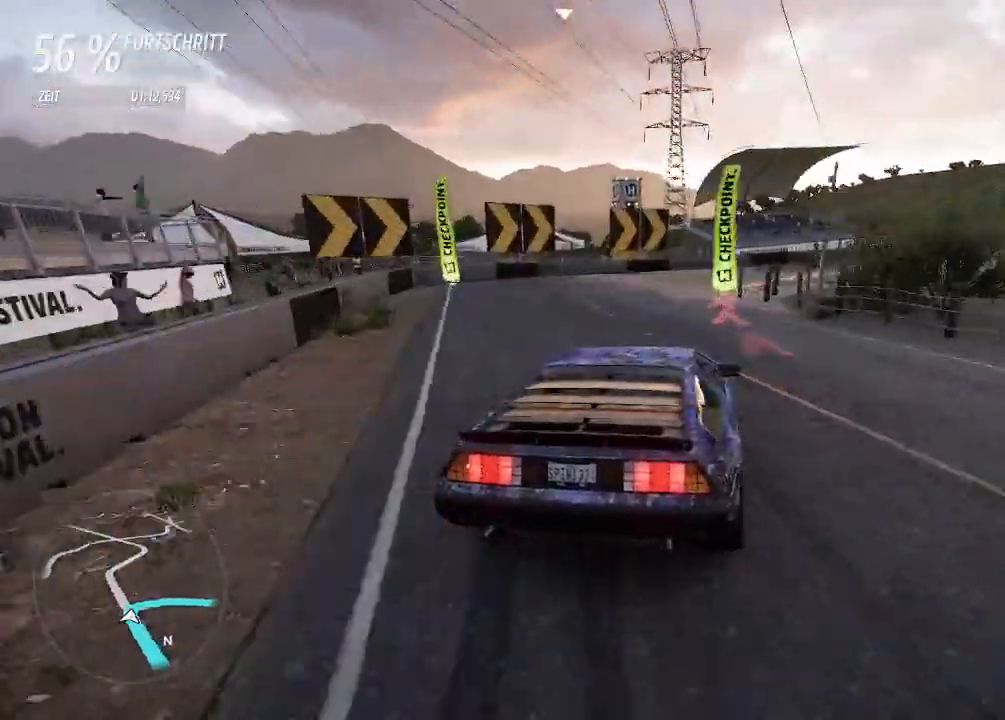
{"buttons": ["SQUARE"], "left_stick": "right", "right_stick": "center", "events": [[167, "L2", "up"], [300, "left_stick", "right"], [433, "SQUARE", "down"]]}
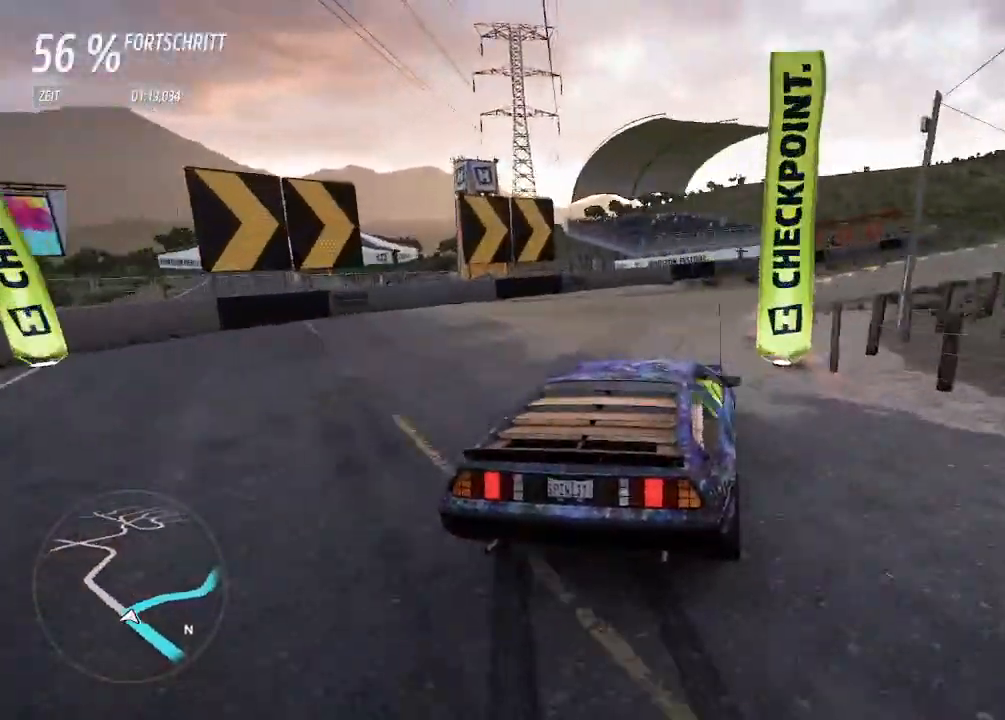
{"buttons": [], "left_stick": "right", "right_stick": "center", "events": [[33, "SQUARE", "up"], [67, "L2", "down"], [200, "SQUARE", "down"], [267, "SQUARE", "up"], [300, "L2", "up"]]}
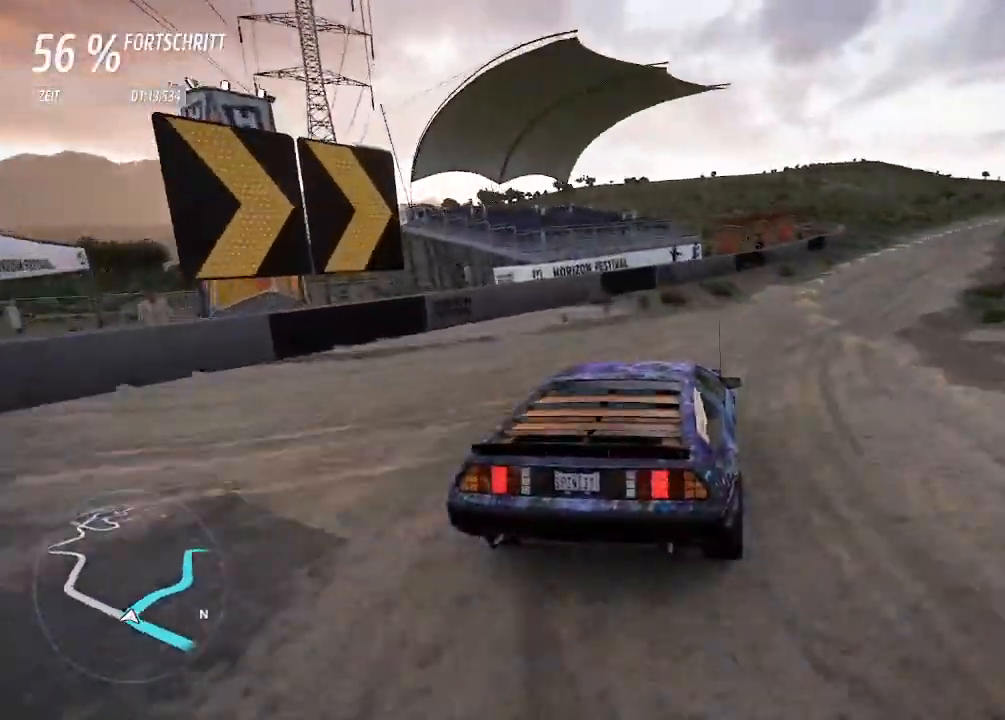
{"buttons": ["R2"], "left_stick": "right", "right_stick": "center", "events": [[267, "R2", "down"]]}
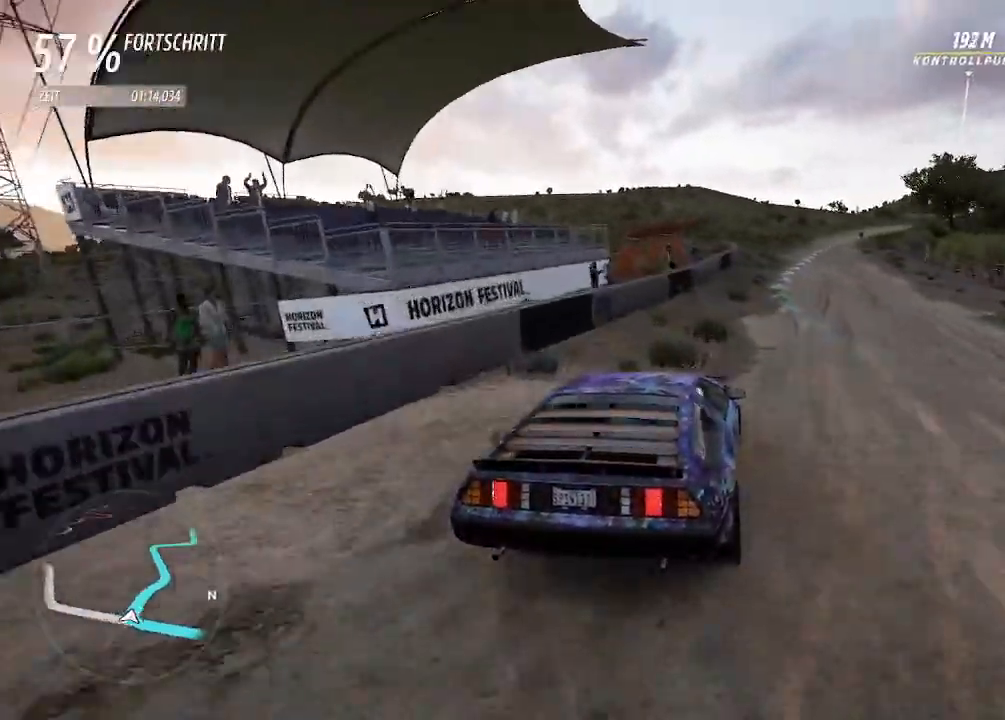
{"buttons": ["R2"], "left_stick": "left", "right_stick": "center", "events": [[267, "left_stick", "center"], [500, "left_stick", "left"]]}
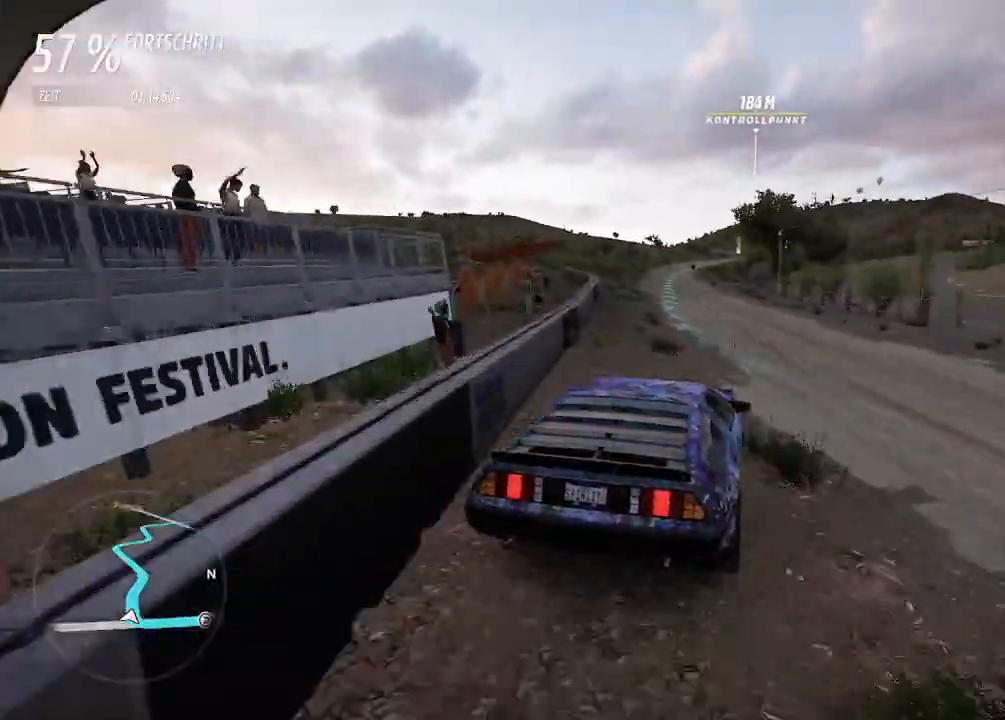
{"buttons": ["R2"], "left_stick": "left", "right_stick": "center", "events": []}
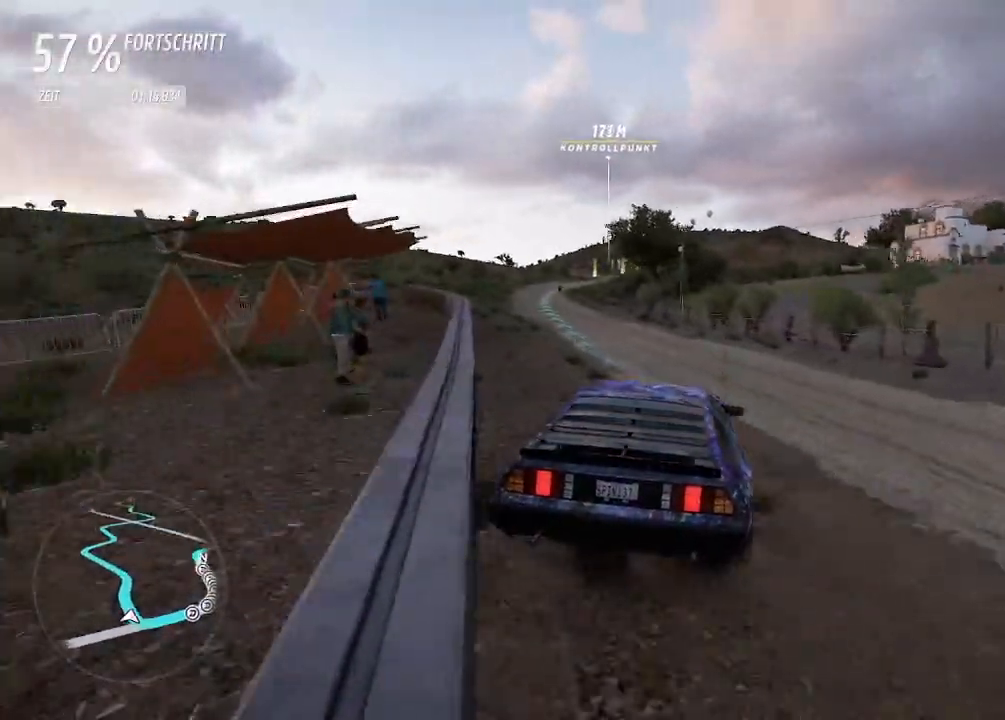
{"buttons": ["R2"], "left_stick": "center", "right_stick": "center", "events": [[67, "left_stick", "center"], [233, "left_stick", "right"], [333, "CIRCLE", "down"], [333, "left_stick", "center"], [433, "CIRCLE", "up"]]}
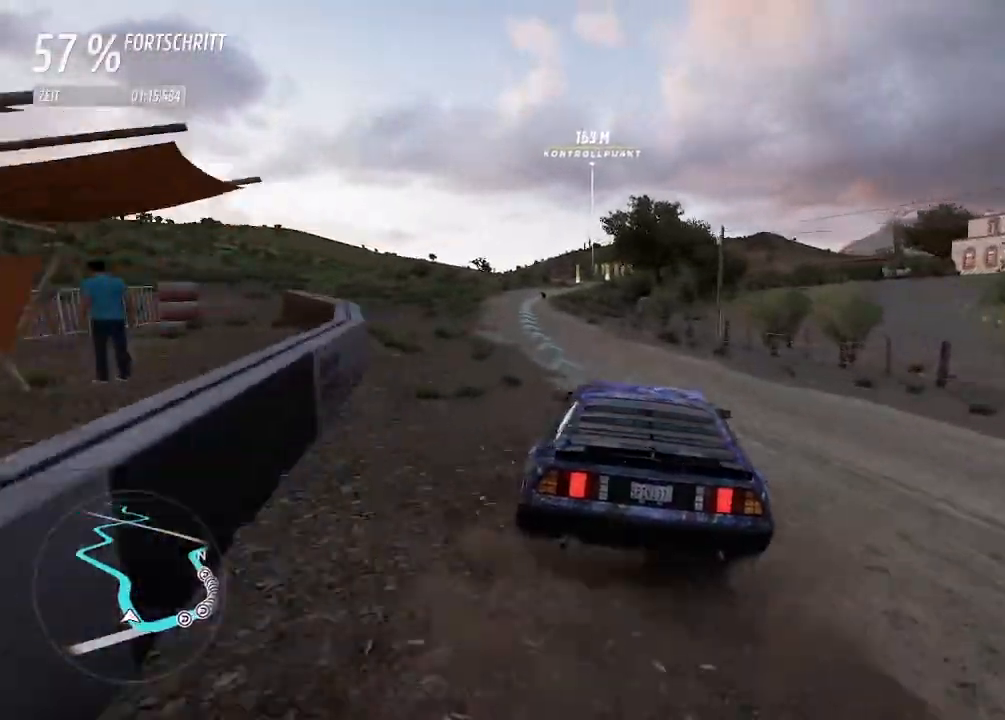
{"buttons": ["R2"], "left_stick": "center", "right_stick": "center", "events": [[33, "left_stick", "left"], [200, "left_stick", "center"], [400, "left_stick", "left"], [467, "left_stick", "center"]]}